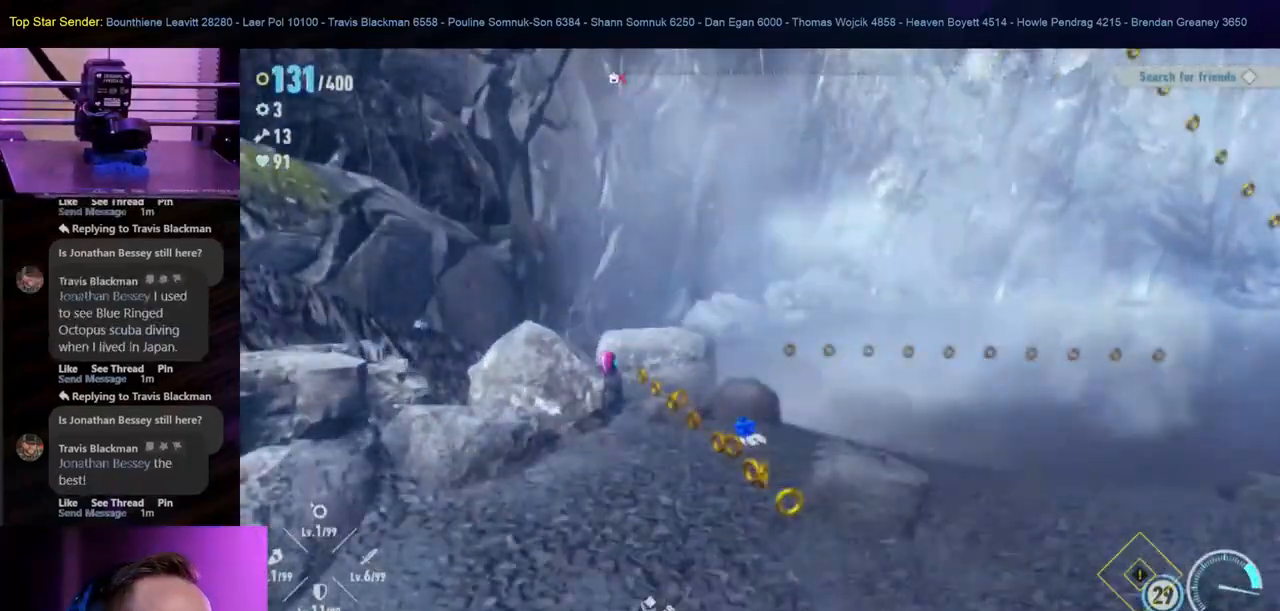
Gameplay with a controller (Nintendo layout); each line is a JSON object with the inputs held at the frame after it (dt_ms = milliseconds from this image to that frame). "events" lists button and stick changes between this image and that frame as [ms after this image, input, new state], when the widget could be followed in between. Not read: HOME L1 L2 L3 R2 R3.
{"dt_ms": 500, "buttons": [], "left_stick": "center", "right_stick": "center", "events": [[83, "Y", "up"], [150, "Y", "down"], [217, "Y", "up"], [300, "Y", "down"], [383, "Y", "up"]]}
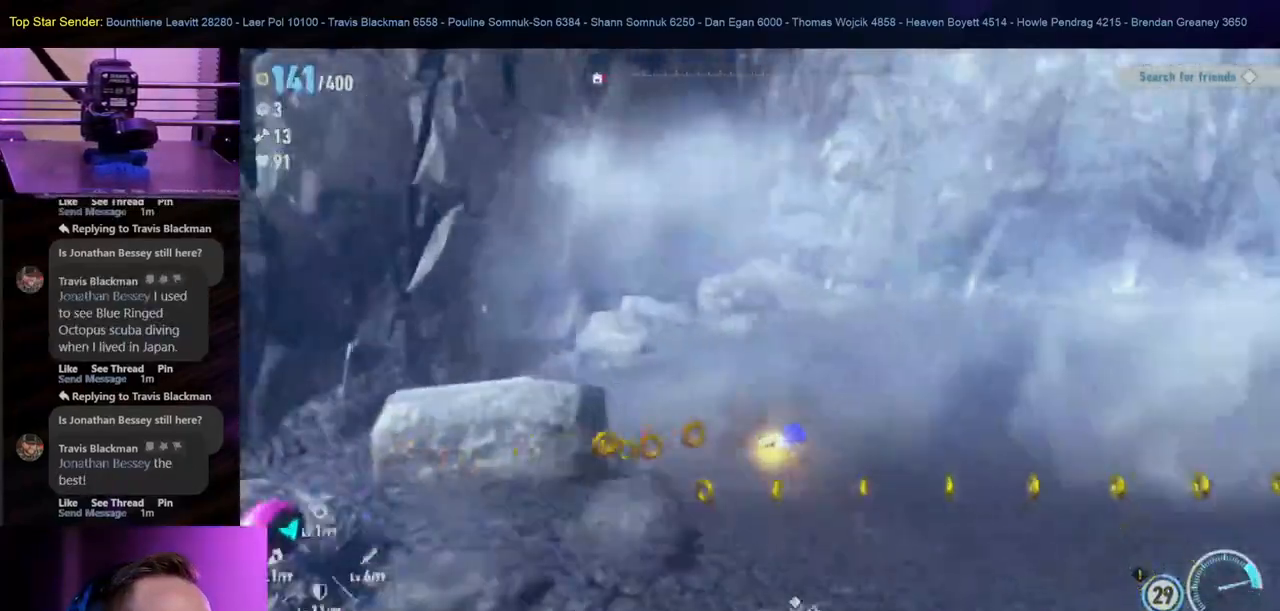
{"dt_ms": 500, "buttons": ["Y"], "left_stick": "center", "right_stick": "center"}
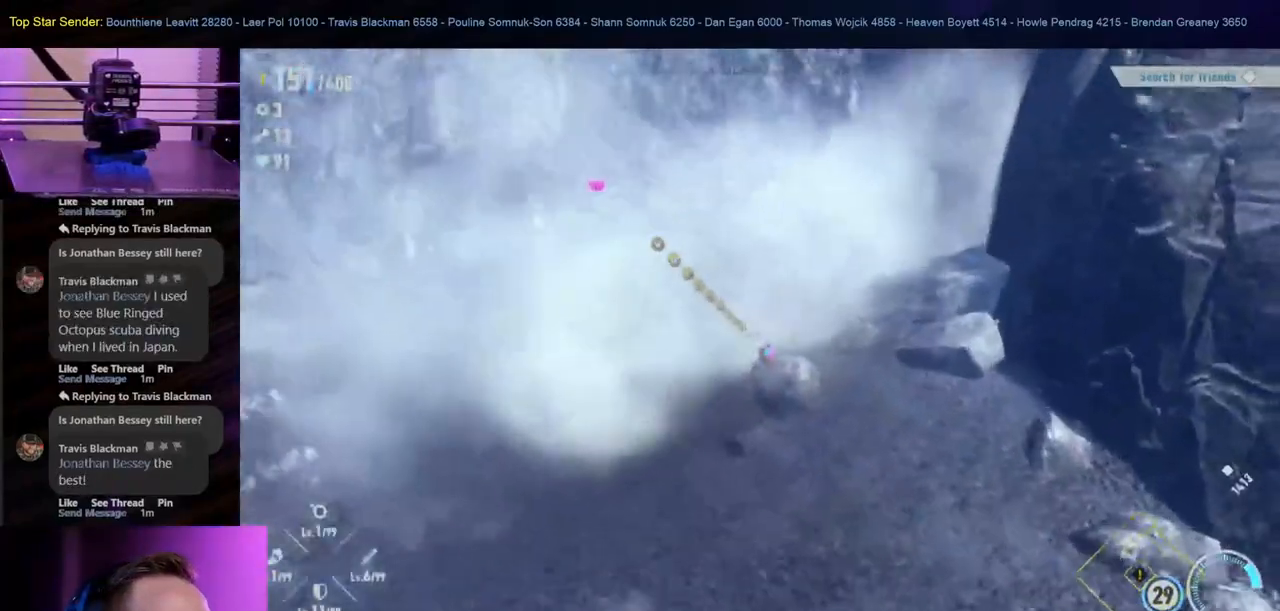
{"dt_ms": 500, "buttons": [], "left_stick": "center", "right_stick": "center", "events": [[67, "Y", "up"]]}
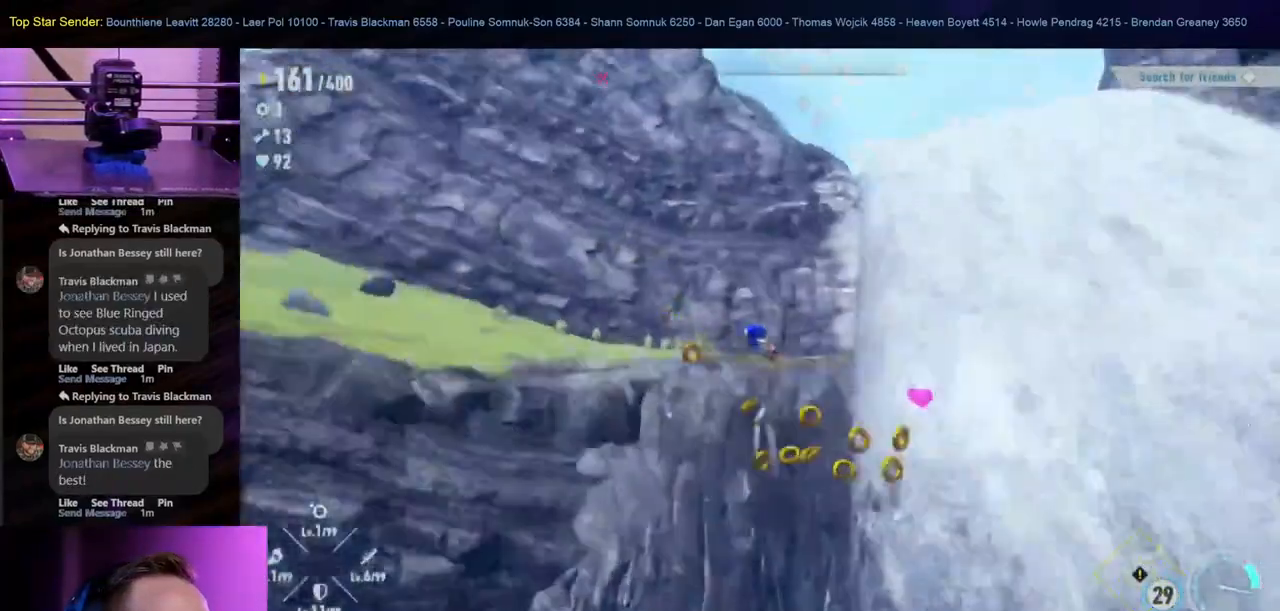
{"dt_ms": 500, "buttons": [], "left_stick": "center", "right_stick": "center"}
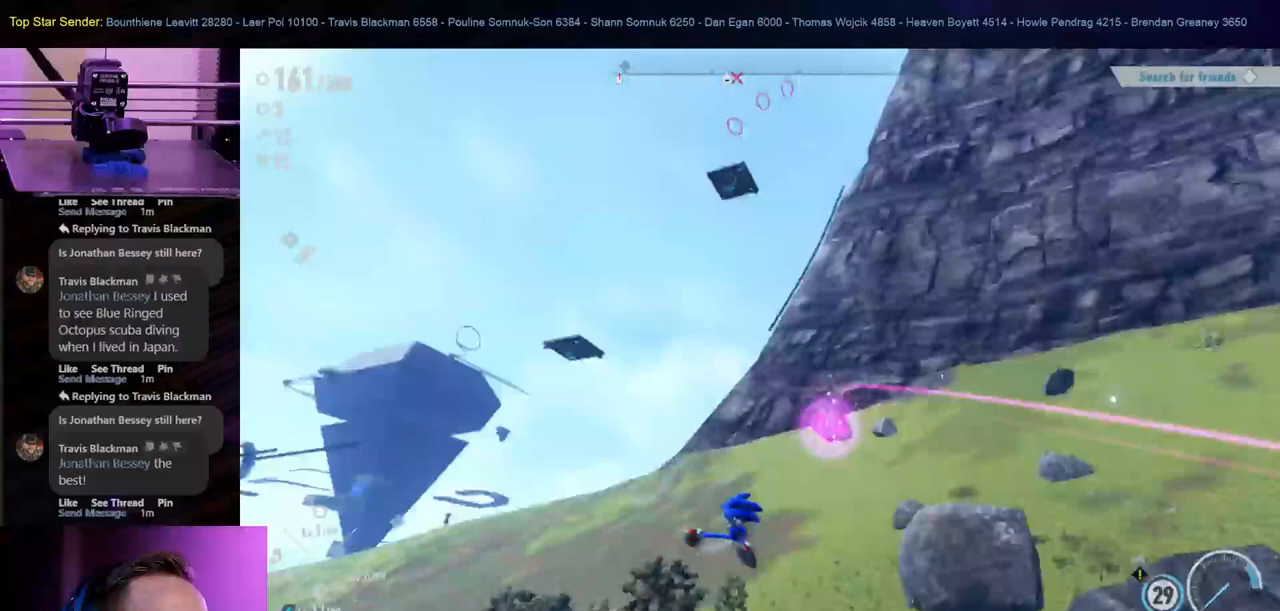
{"dt_ms": 500, "buttons": [], "left_stick": "center", "right_stick": "center"}
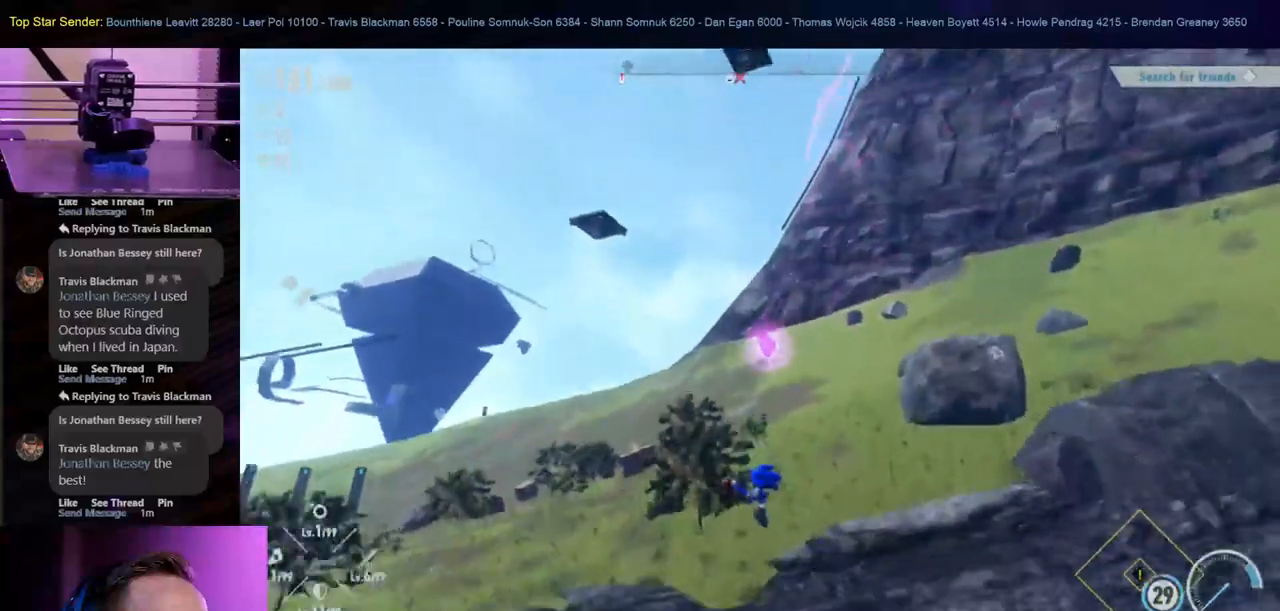
{"dt_ms": 1000, "buttons": [], "left_stick": "center", "right_stick": "down-right"}
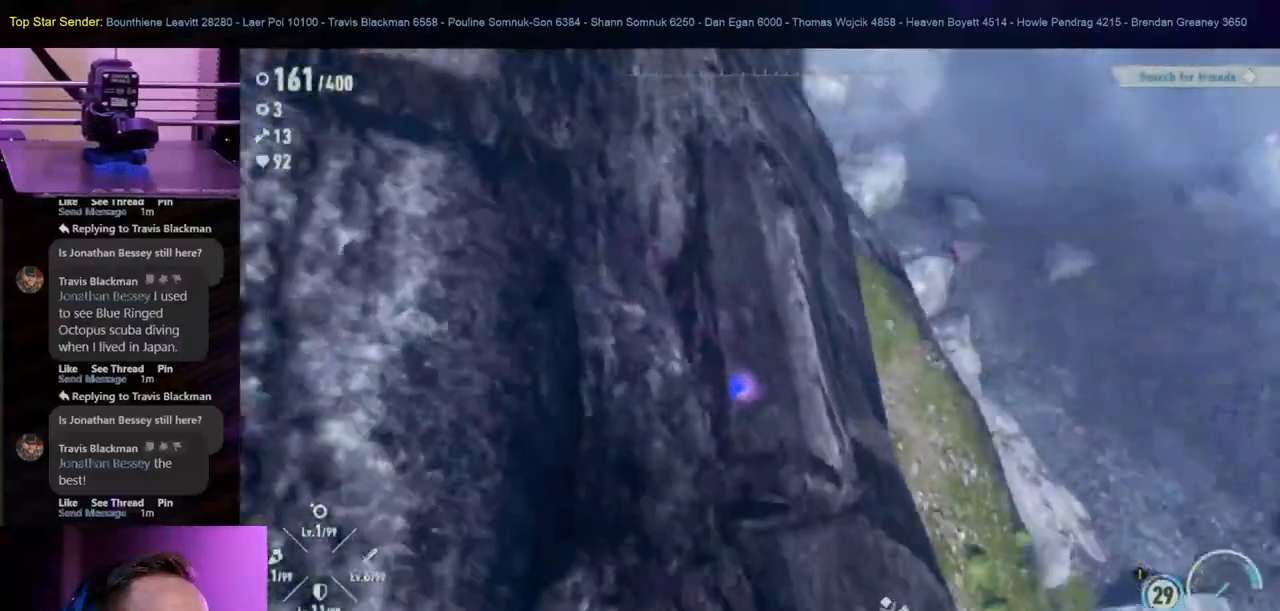
{"dt_ms": 500, "buttons": [], "left_stick": "up", "right_stick": "up-right", "events": [[100, "right_stick", "center"], [200, "left_stick", "up"], [267, "right_stick", "up"], [483, "right_stick", "up-right"]]}
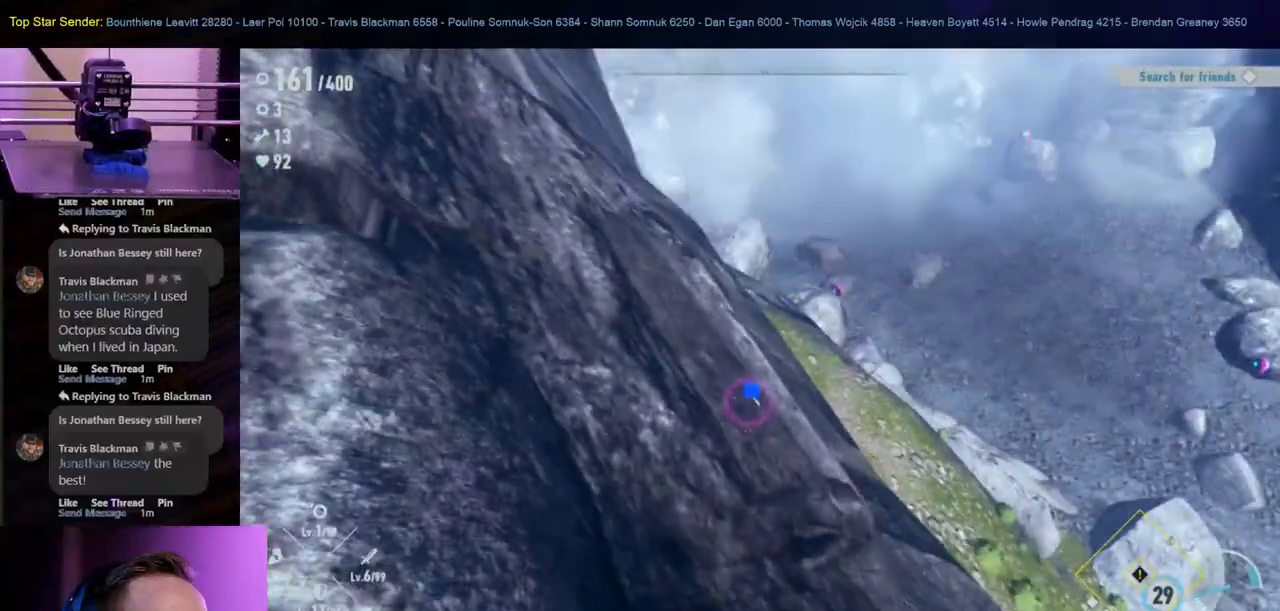
{"dt_ms": 500, "buttons": [], "left_stick": "up", "right_stick": "up", "events": [[100, "right_stick", "center"], [450, "right_stick", "up"]]}
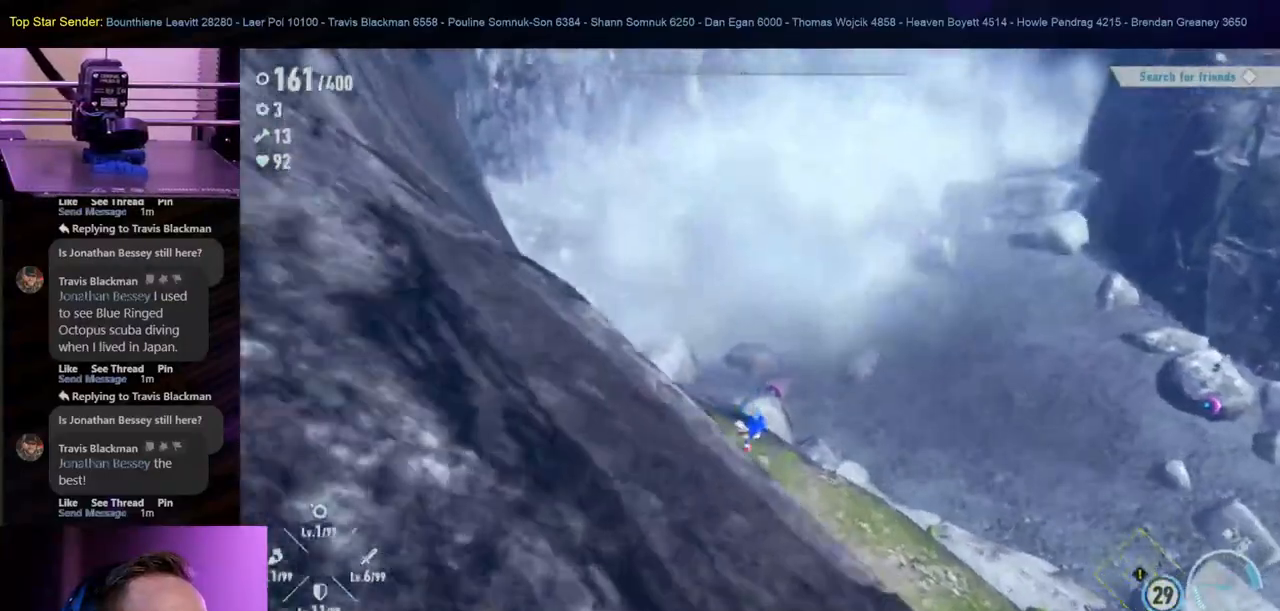
{"dt_ms": 500, "buttons": [], "left_stick": "up", "right_stick": "up", "events": []}
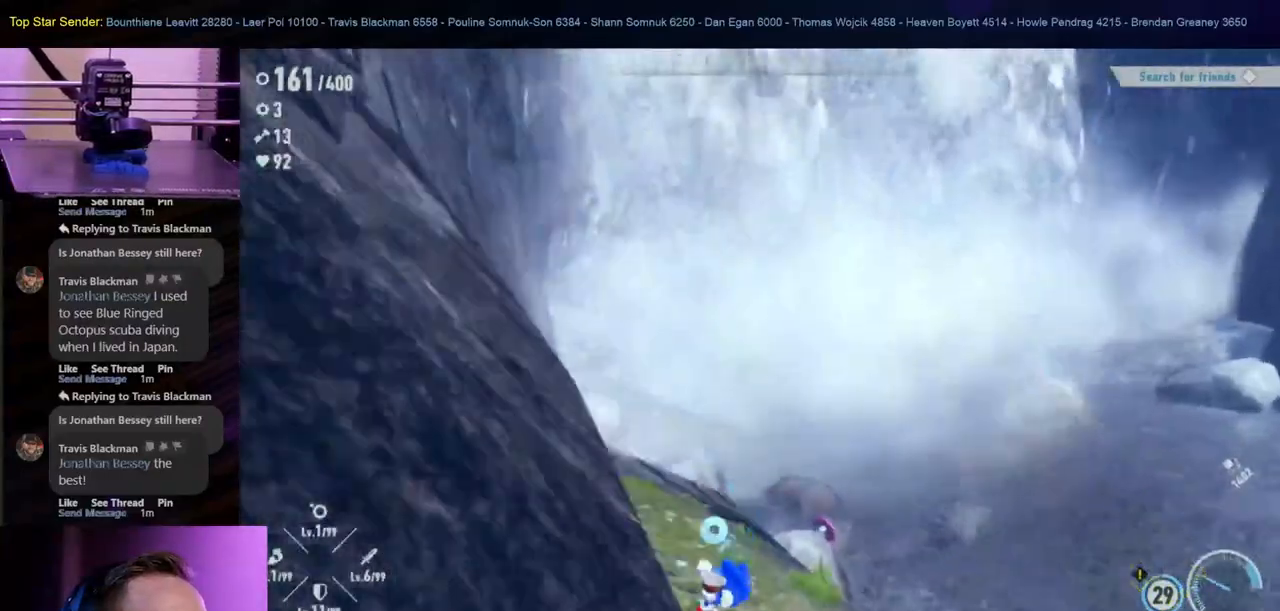
{"dt_ms": 500, "buttons": [], "left_stick": "up", "right_stick": "center", "events": [[250, "right_stick", "center"]]}
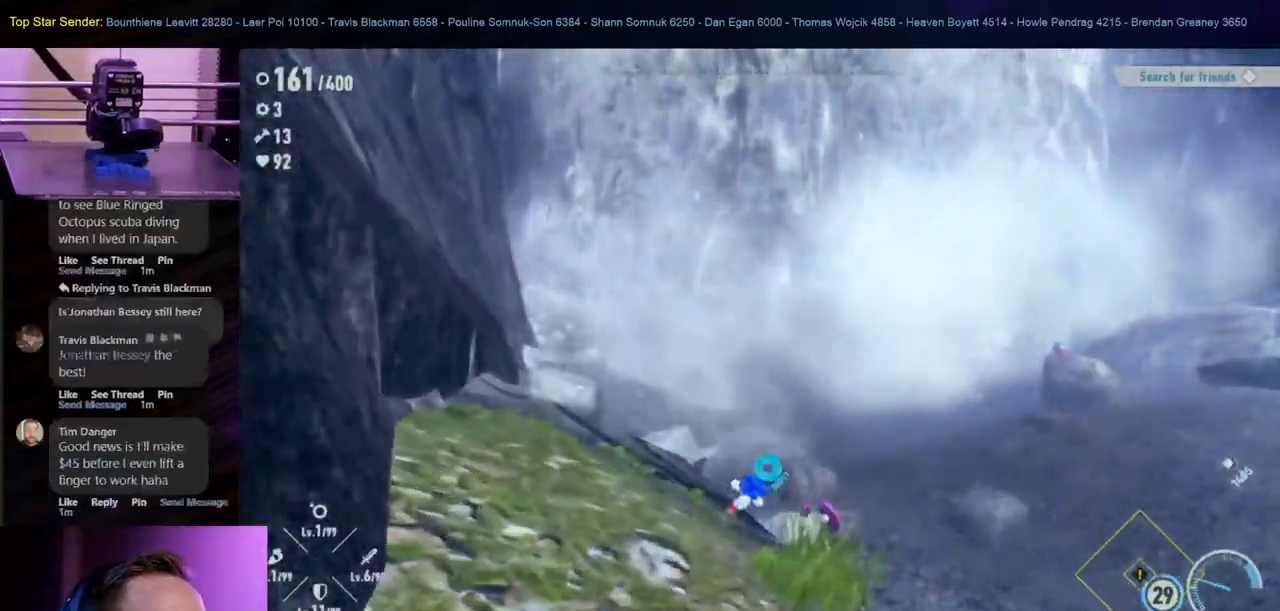
{"dt_ms": 500, "buttons": [], "left_stick": "up", "right_stick": "center", "events": [[167, "right_stick", "up-left"], [233, "right_stick", "left"], [367, "right_stick", "center"]]}
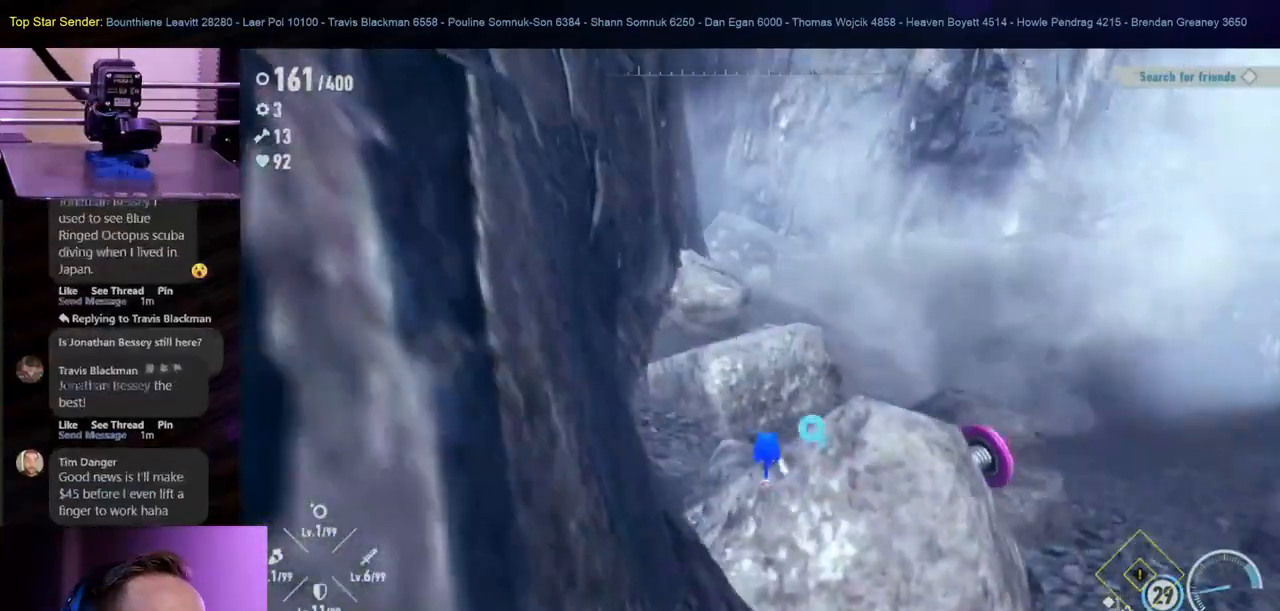
{"dt_ms": 500, "buttons": [], "left_stick": "up", "right_stick": "center", "events": []}
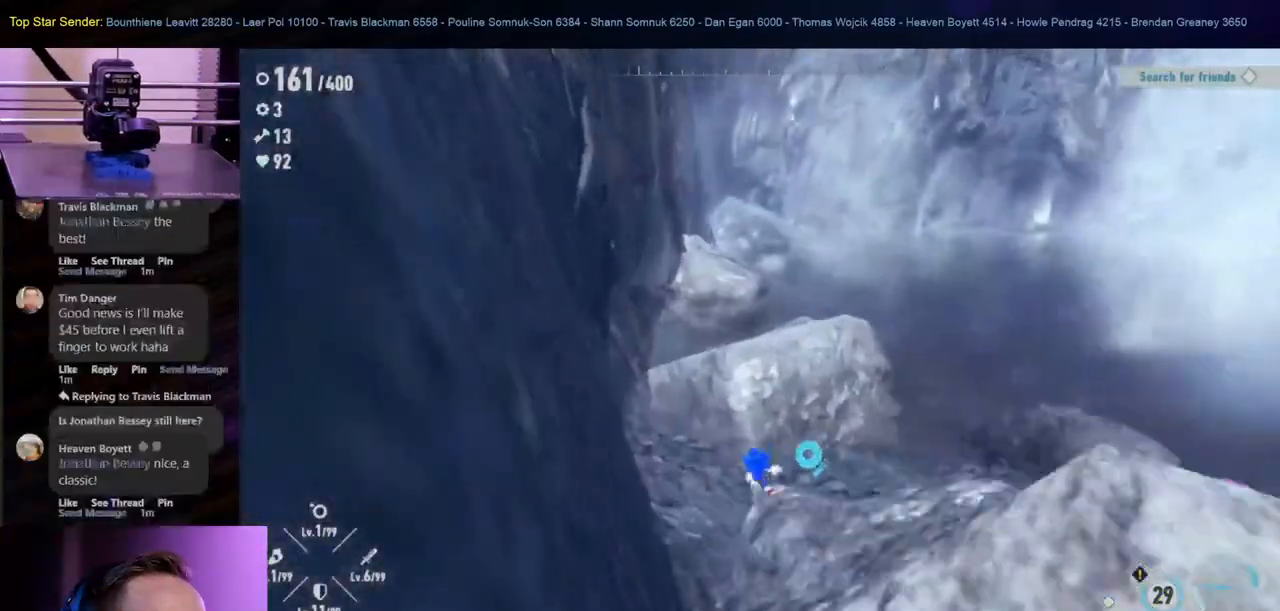
{"dt_ms": 500, "buttons": ["B"], "left_stick": "up", "right_stick": "center", "events": [[267, "B", "down"], [383, "B", "up"], [467, "B", "down"]]}
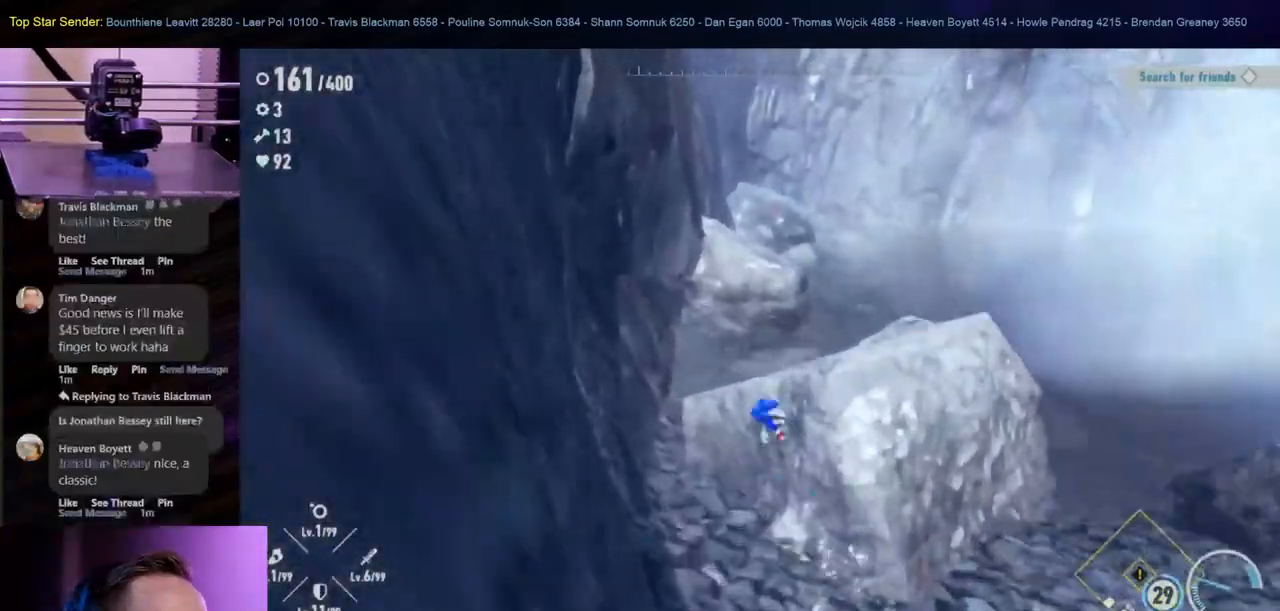
{"dt_ms": 500, "buttons": [], "left_stick": "up", "right_stick": "right", "events": [[100, "B", "up"], [317, "right_stick", "right"]]}
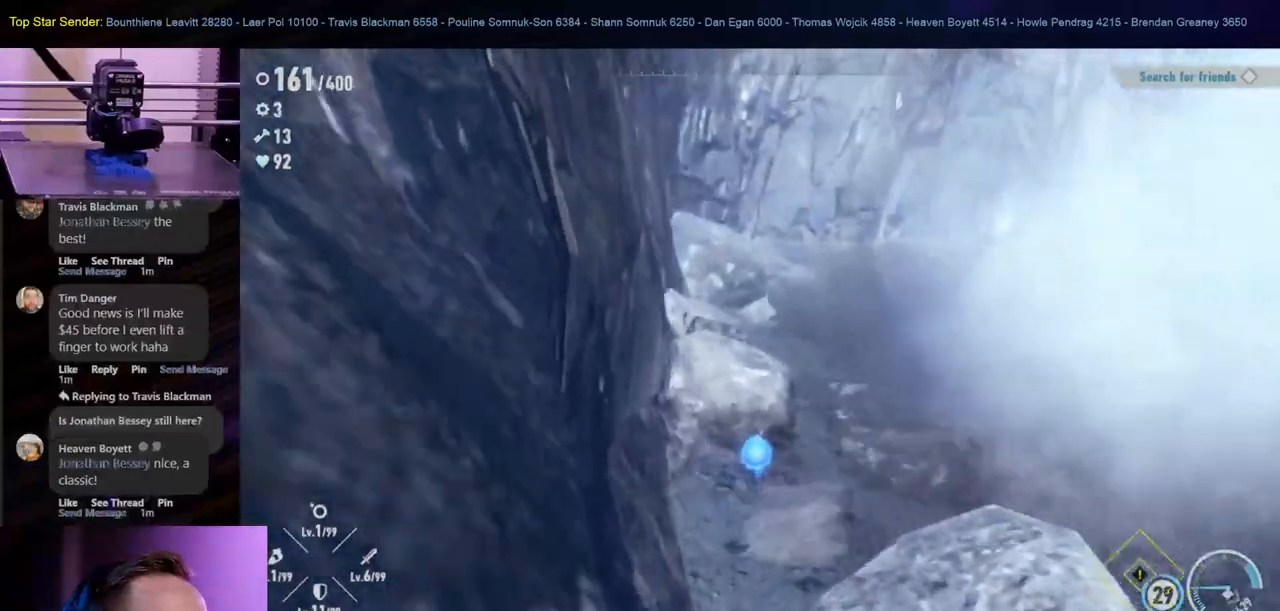
{"dt_ms": 500, "buttons": [], "left_stick": "up", "right_stick": "up-left", "events": [[33, "right_stick", "center"], [500, "right_stick", "up-left"]]}
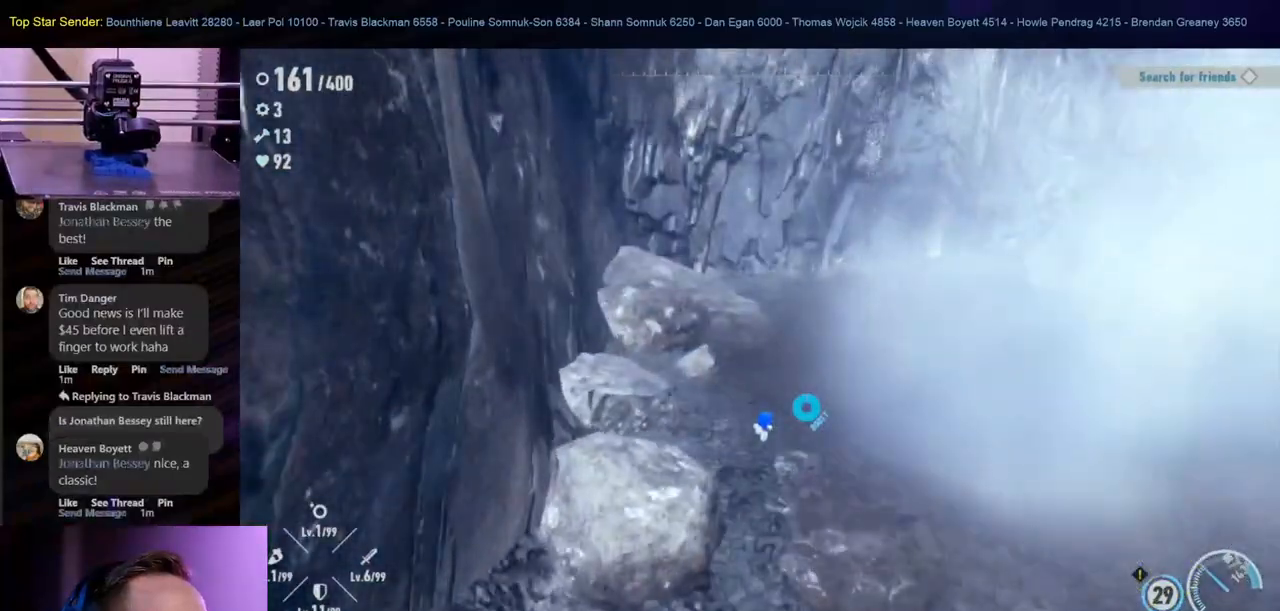
{"dt_ms": 500, "buttons": [], "left_stick": "up", "right_stick": "center", "events": [[200, "right_stick", "center"]]}
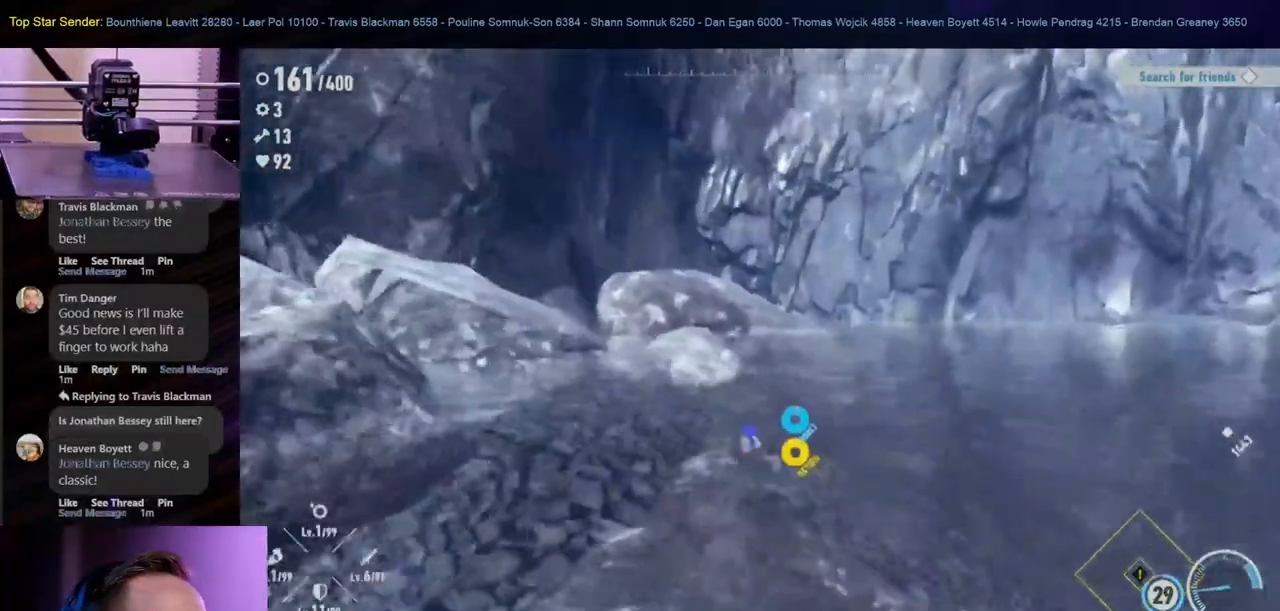
{"dt_ms": 500, "buttons": [], "left_stick": "up", "right_stick": "right", "events": [[400, "right_stick", "right"]]}
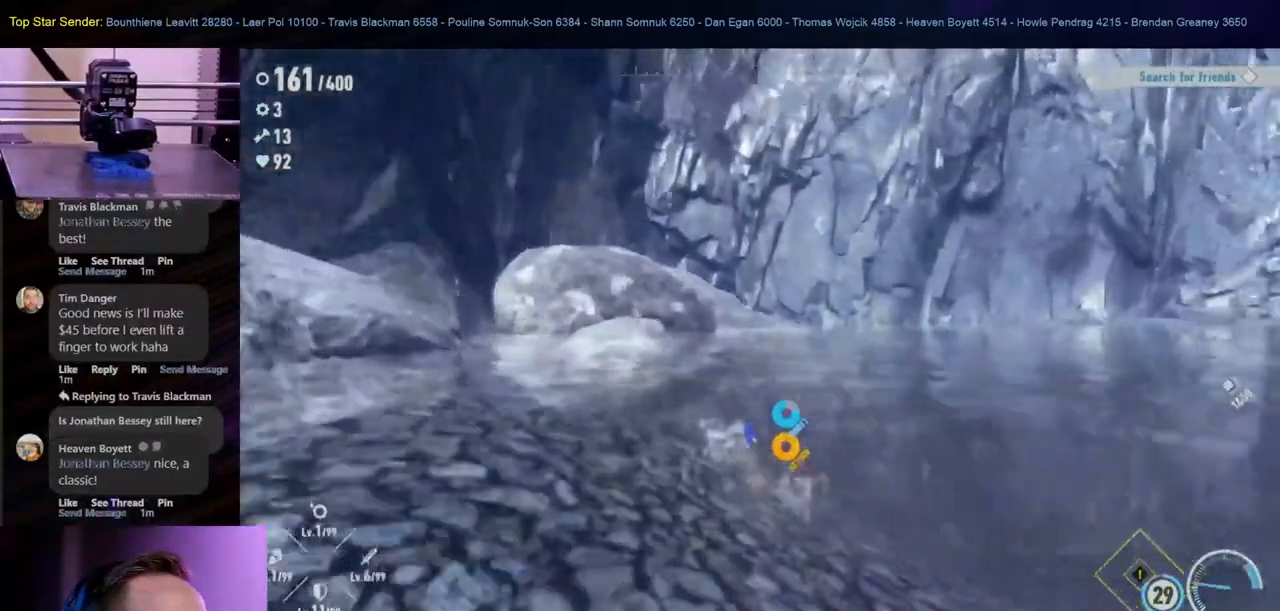
{"dt_ms": 500, "buttons": [], "left_stick": "up-left", "right_stick": "center", "events": [[100, "right_stick", "center"], [483, "left_stick", "up-left"]]}
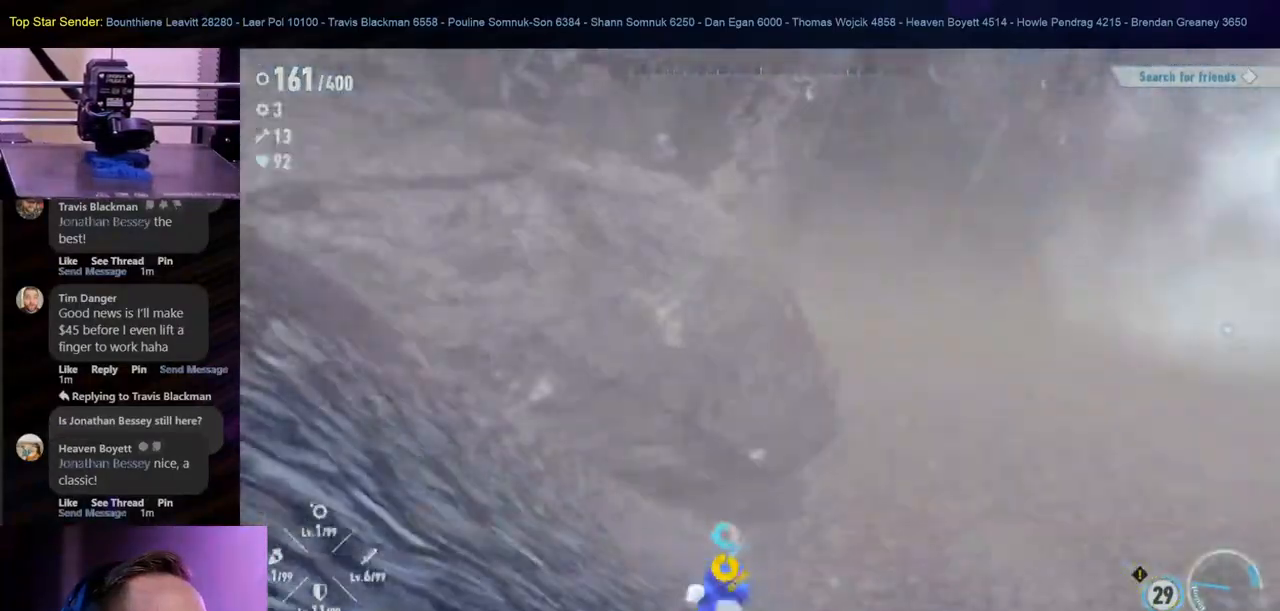
{"dt_ms": 500, "buttons": [], "left_stick": "up-right", "right_stick": "right", "events": [[267, "left_stick", "up"], [267, "right_stick", "right"], [500, "left_stick", "up-right"]]}
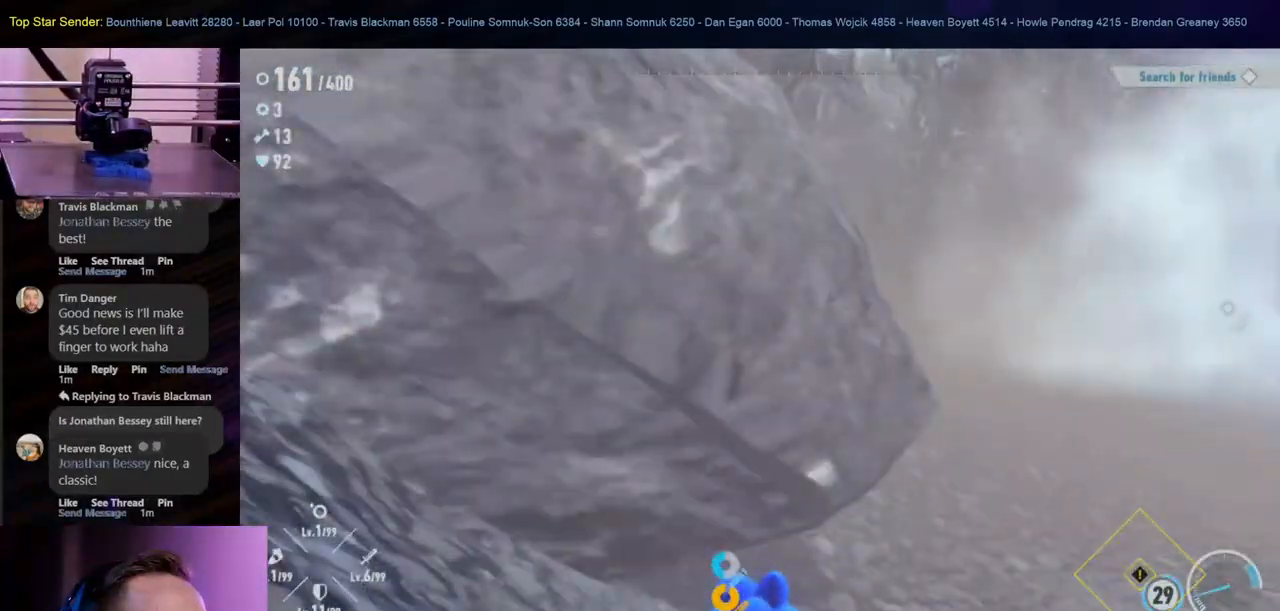
{"dt_ms": 500, "buttons": [], "left_stick": "up", "right_stick": "left", "events": [[67, "right_stick", "center"], [333, "right_stick", "left"], [367, "left_stick", "up"]]}
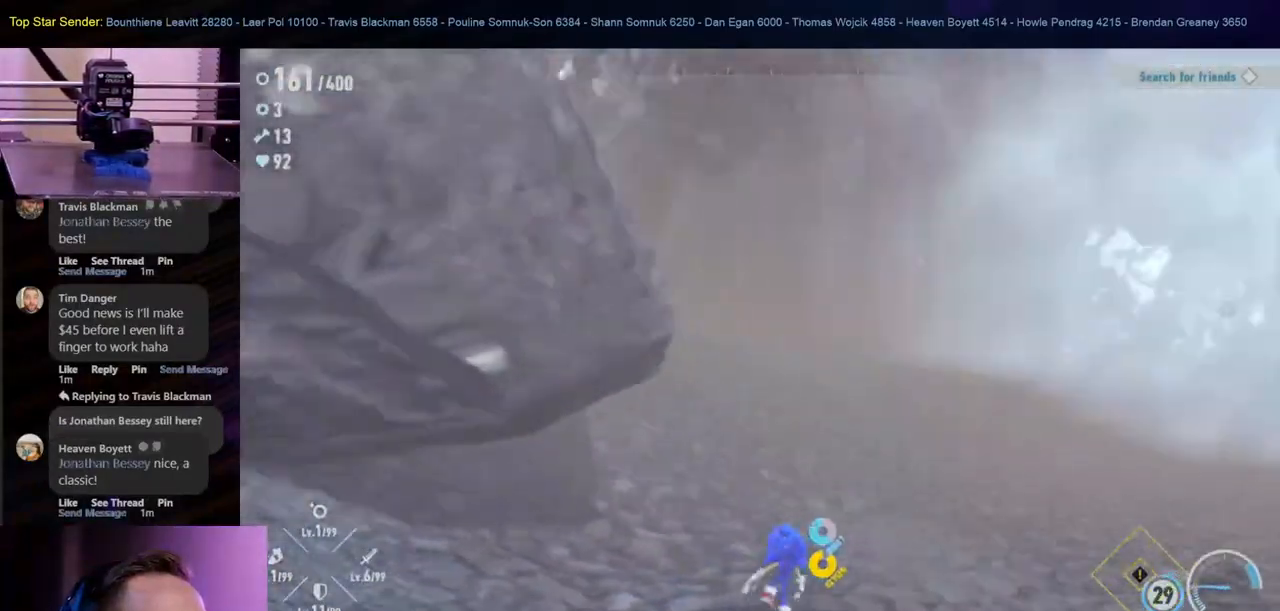
{"dt_ms": 500, "buttons": [], "left_stick": "up", "right_stick": "center", "events": [[50, "right_stick", "center"]]}
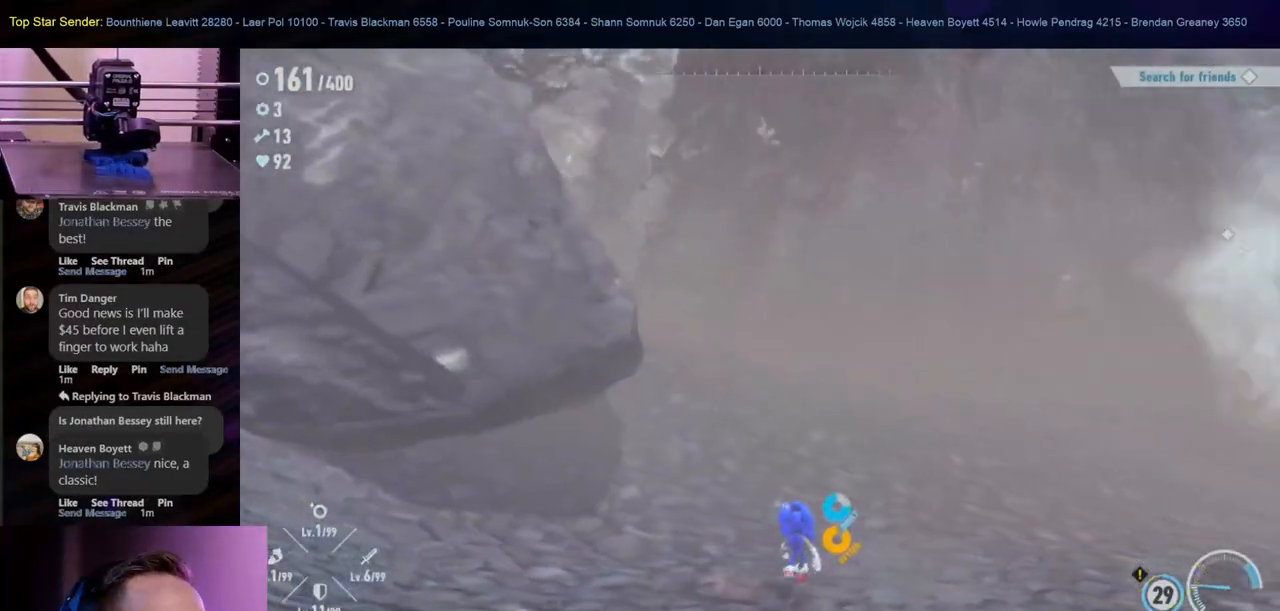
{"dt_ms": 500, "buttons": [], "left_stick": "up", "right_stick": "center", "events": [[317, "right_stick", "left"], [483, "right_stick", "center"]]}
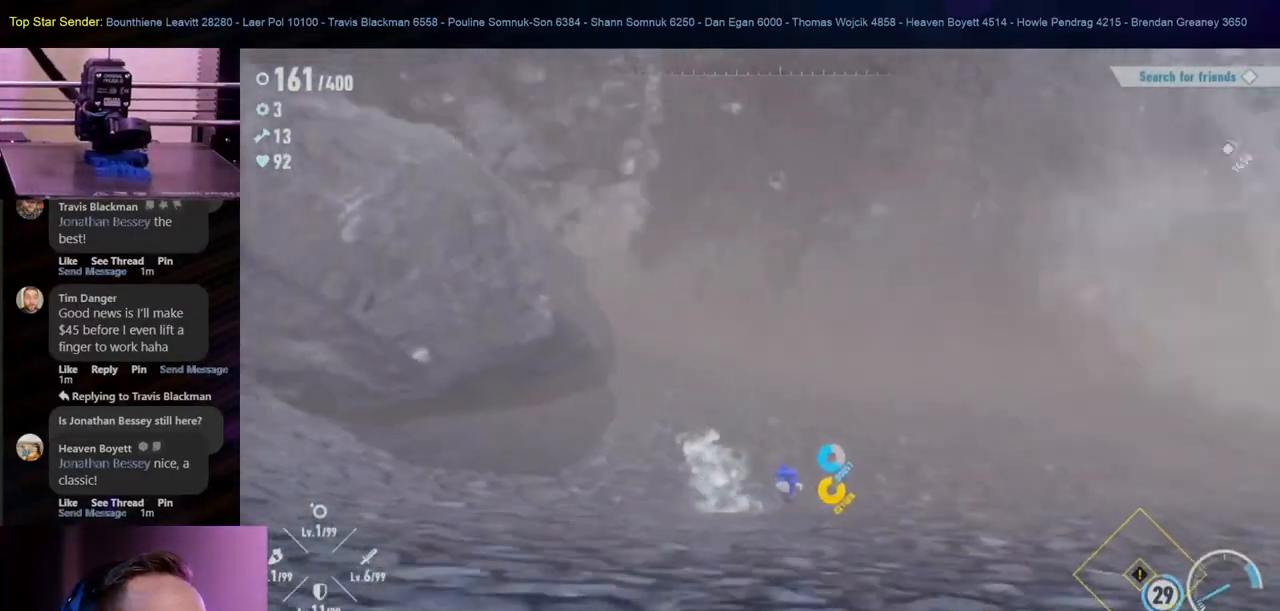
{"dt_ms": 500, "buttons": [], "left_stick": "up", "right_stick": "center", "events": []}
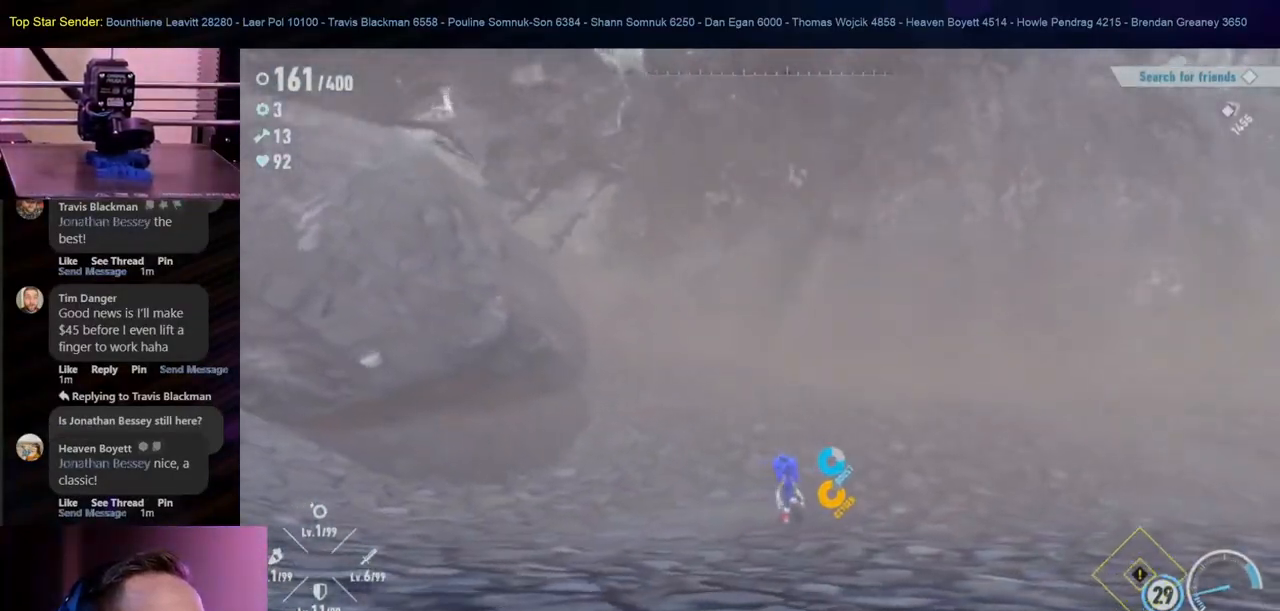
{"dt_ms": 500, "buttons": [], "left_stick": "up-right", "right_stick": "right", "events": [[100, "left_stick", "up-right"], [267, "right_stick", "right"]]}
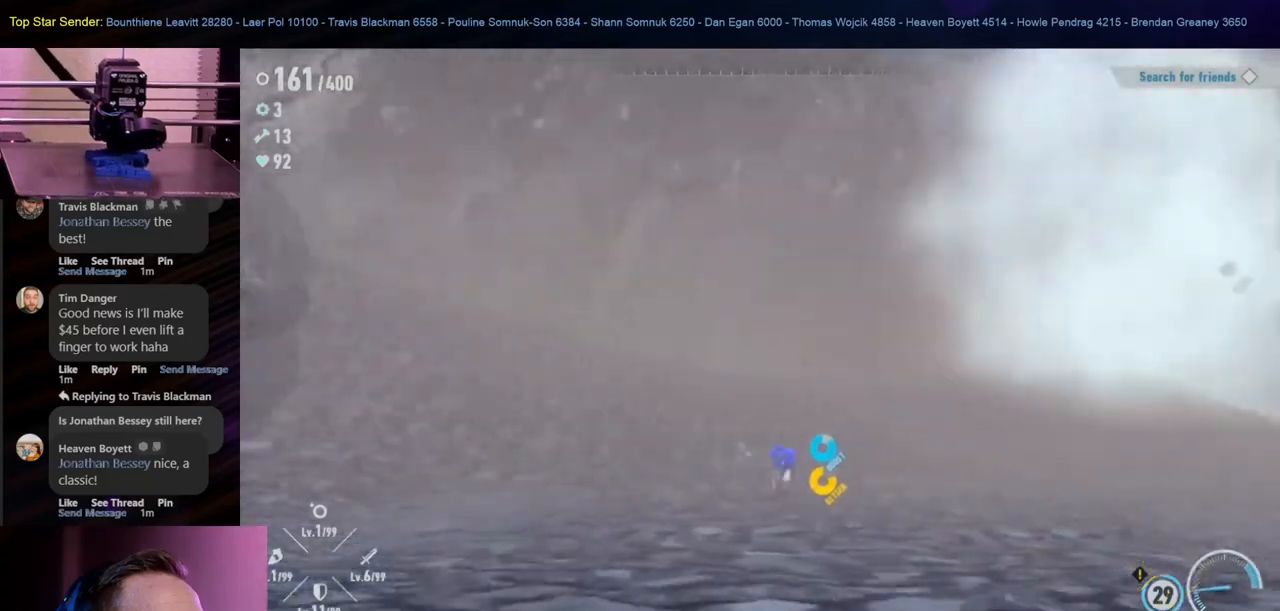
{"dt_ms": 500, "buttons": [], "left_stick": "up-right", "right_stick": "right", "events": [[50, "right_stick", "center"], [367, "right_stick", "right"]]}
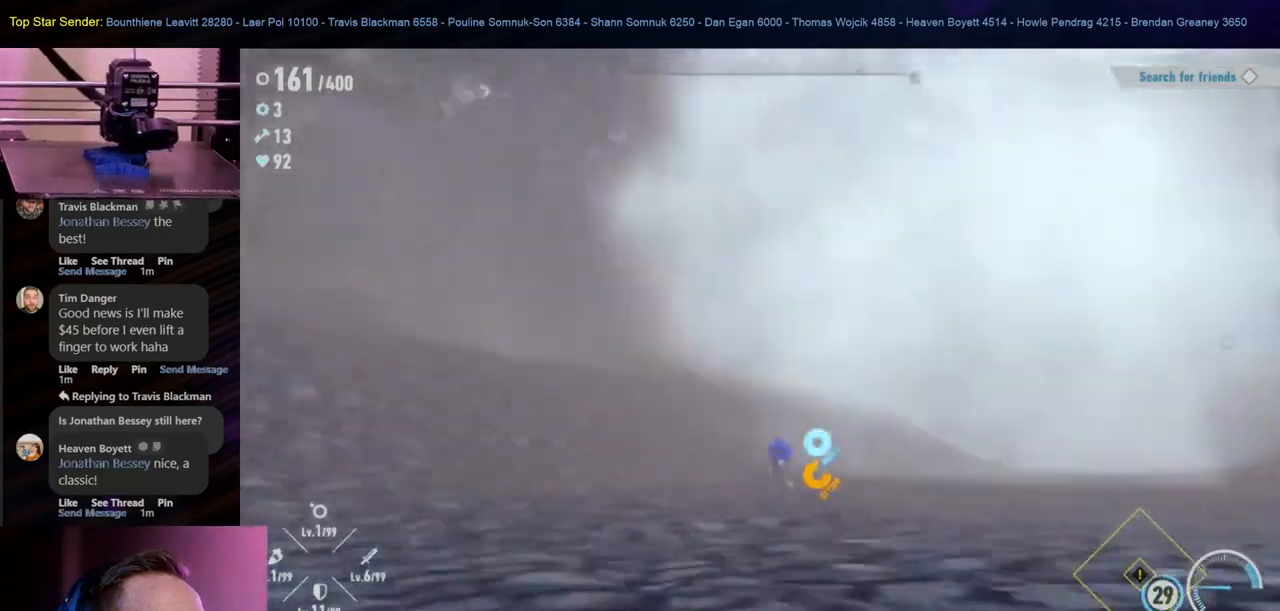
{"dt_ms": 500, "buttons": [], "left_stick": "up-right", "right_stick": "center", "events": [[100, "right_stick", "center"]]}
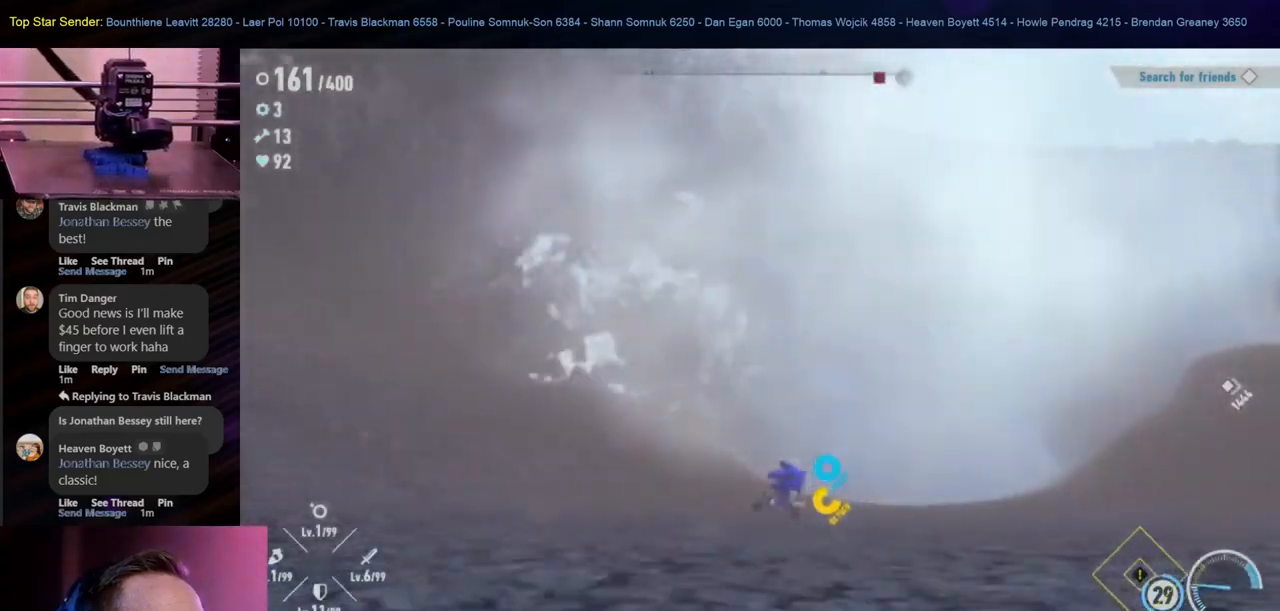
{"dt_ms": 500, "buttons": [], "left_stick": "up-right", "right_stick": "center", "events": [[33, "right_stick", "right"], [333, "right_stick", "center"]]}
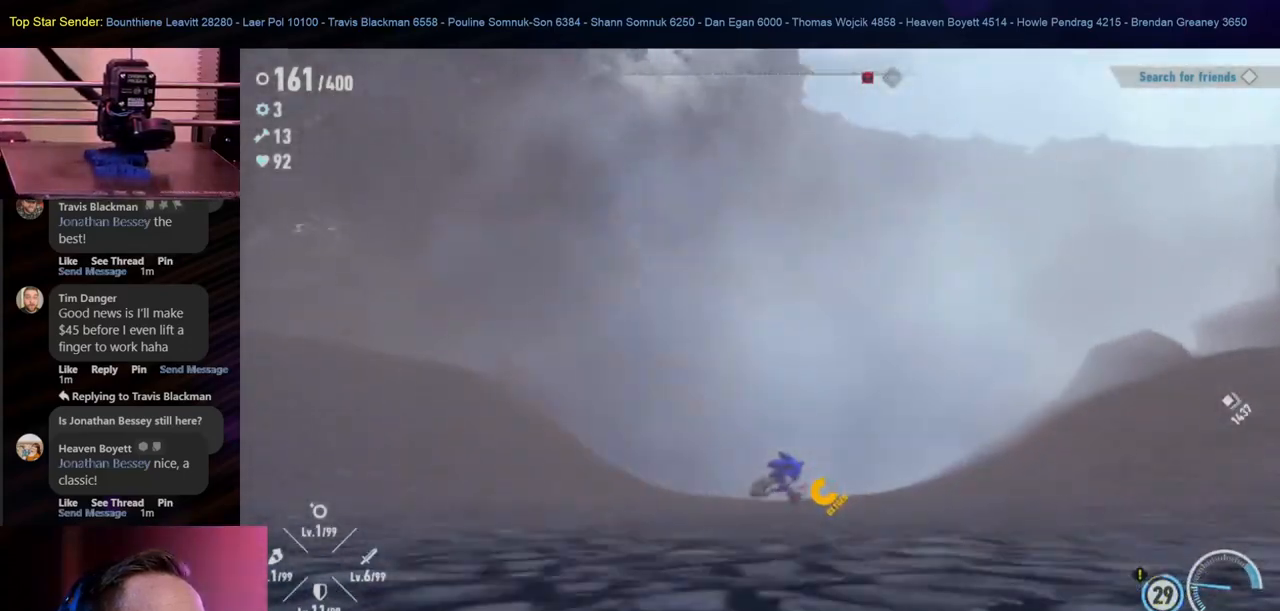
{"dt_ms": 500, "buttons": [], "left_stick": "up-right", "right_stick": "center", "events": []}
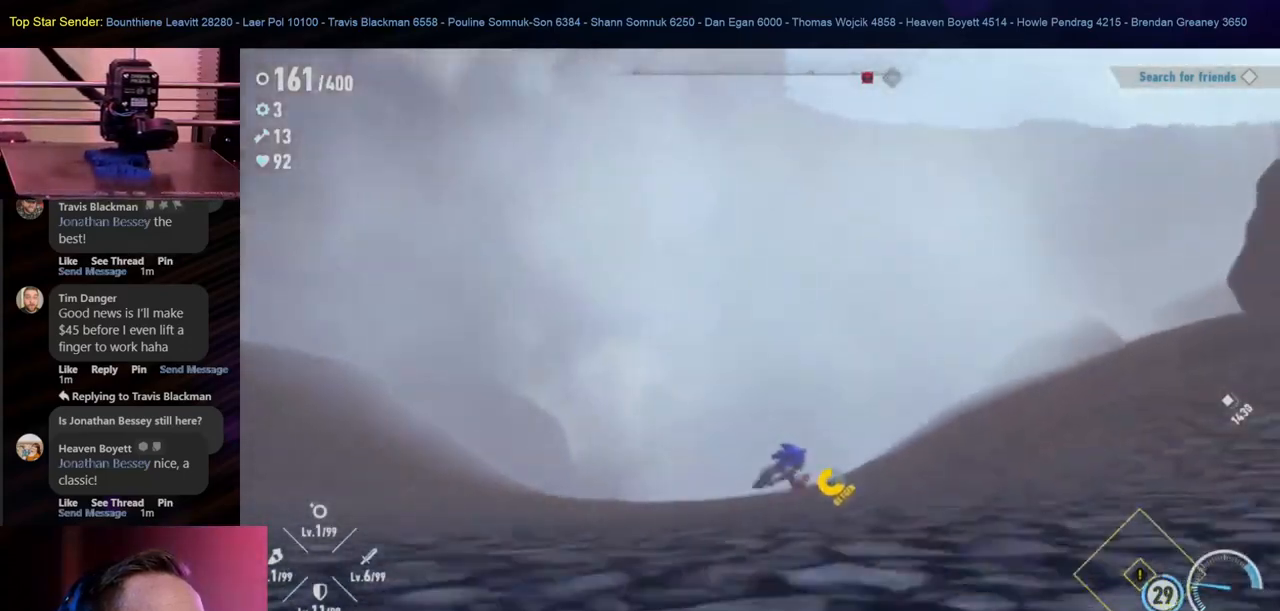
{"dt_ms": 500, "buttons": [], "left_stick": "up-right", "right_stick": "center", "events": []}
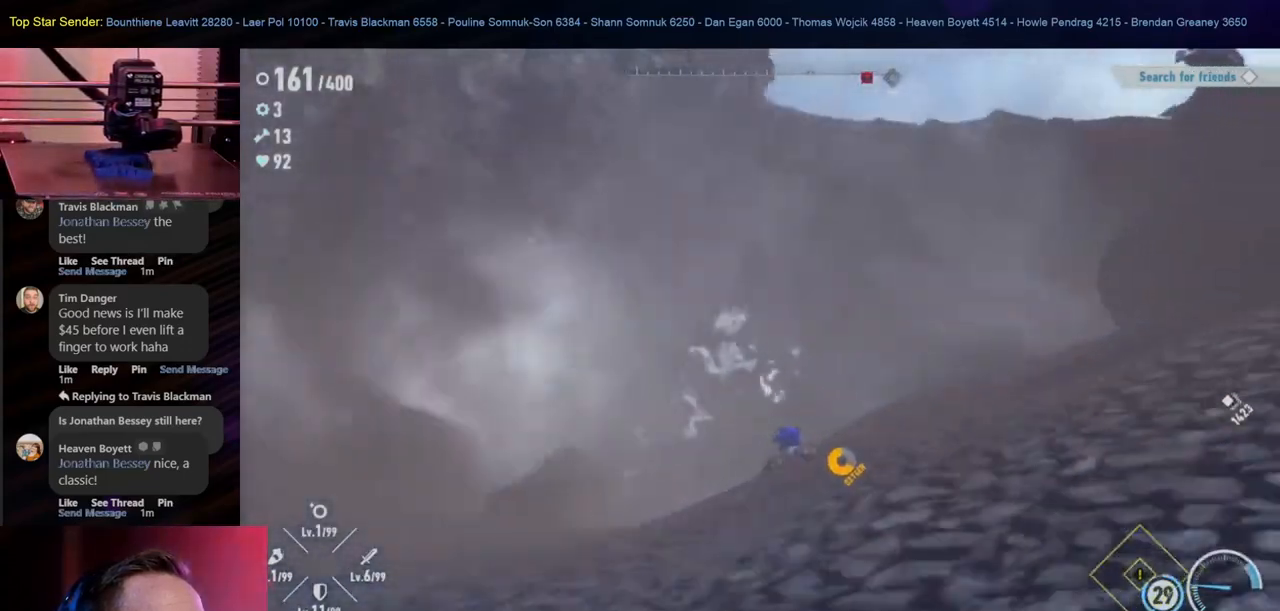
{"dt_ms": 500, "buttons": [], "left_stick": "up-right", "right_stick": "down", "events": [[350, "right_stick", "down"]]}